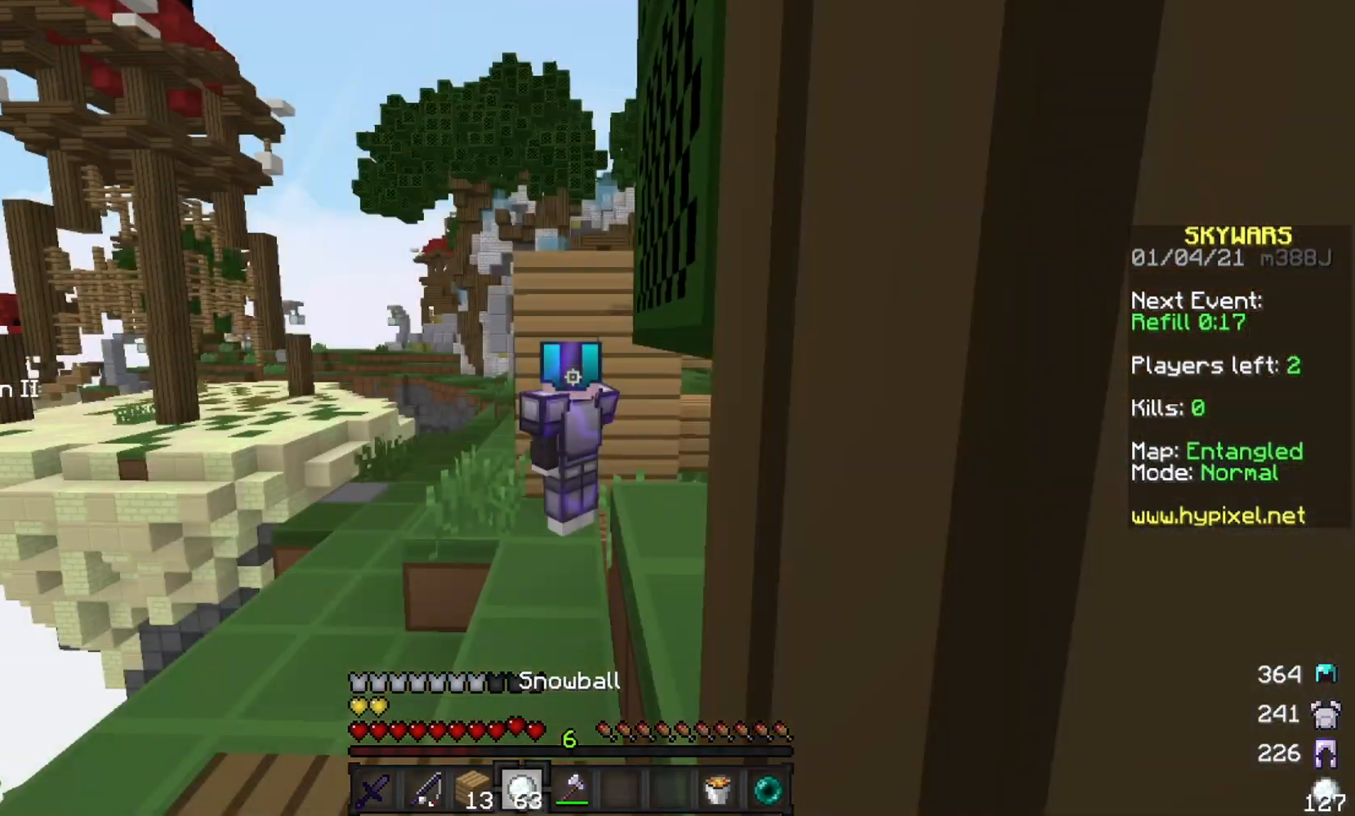
Gameplay with keyboard and mouse; each line is a JSON object with the keys and mouse buttons held at the frame after it. "events" lists presses ("down") and releases ("up") of "a", "d", "s", "w", "mouse_left" and "mouse_right" between this image and that frame as [ms after this image, input, new state], when the widget could be followed in between. "mouse_left", "mouse_right" = the "left", "right" buttons of the "mouse" list. No other keys are recorded. Fast repeated clicks can show as one long hold. Mouse movement is not recorded.
{"keys": [], "mouse": [], "events": []}
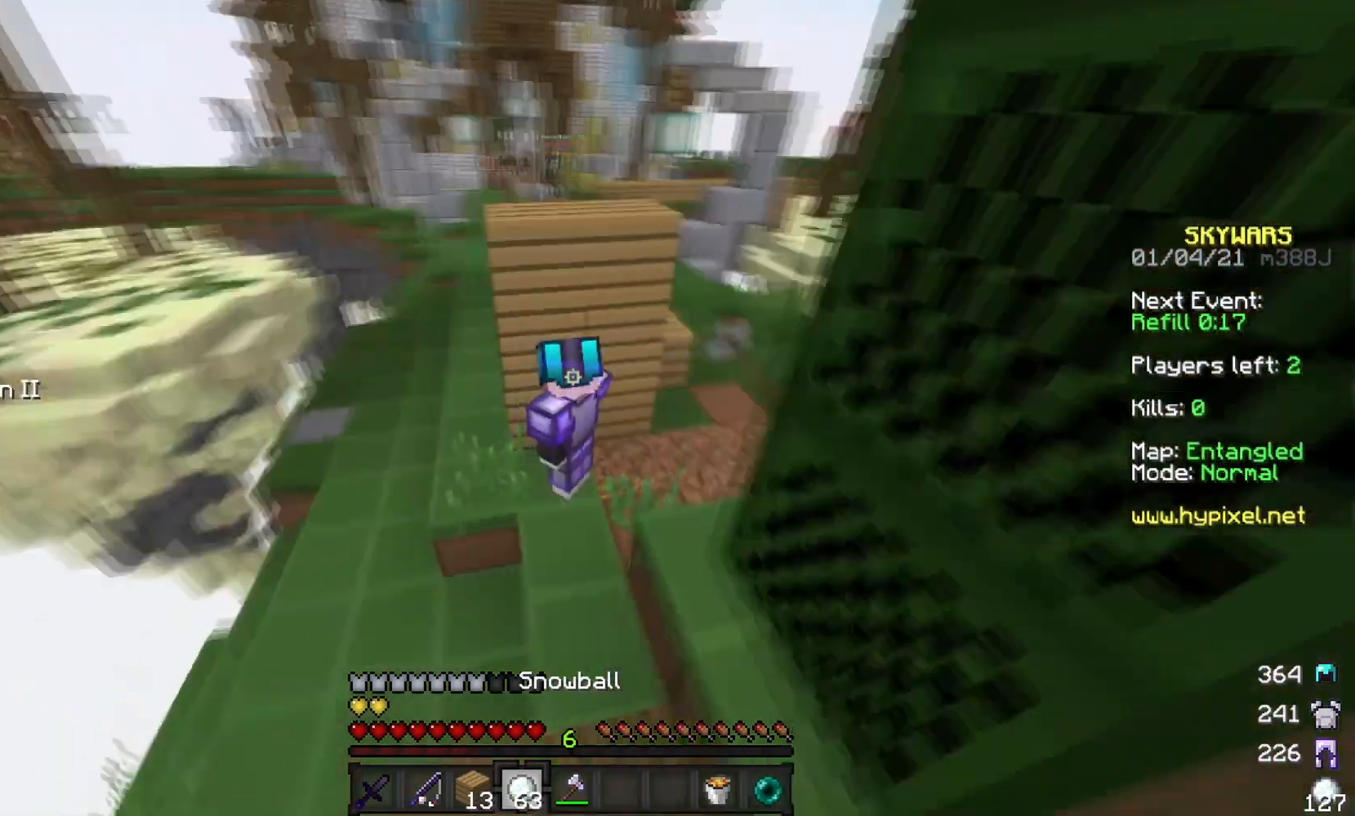
{"keys": [], "mouse": [], "events": []}
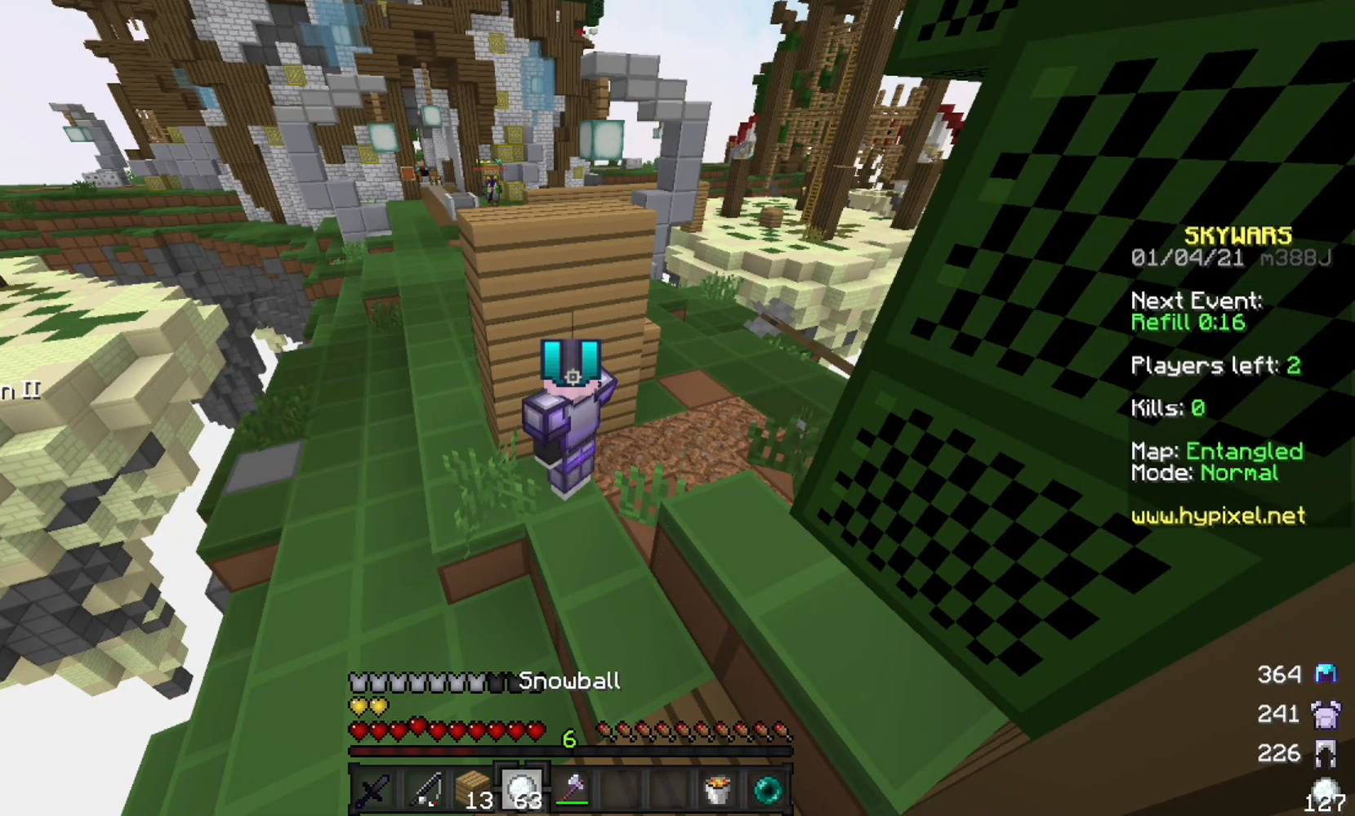
{"keys": [], "mouse": ["left"], "events": [[351, "mouse_left", "down"]]}
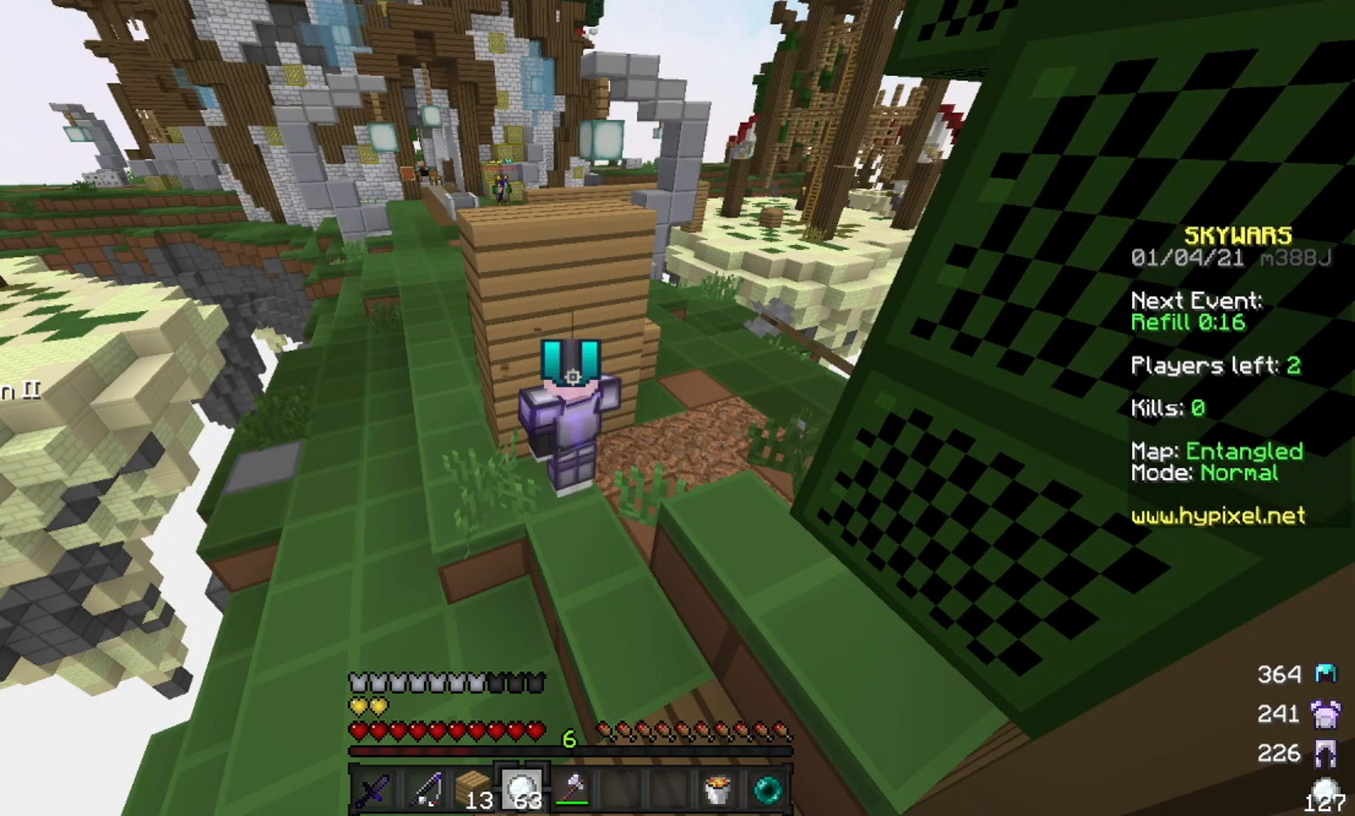
{"keys": [], "mouse": ["left"], "events": []}
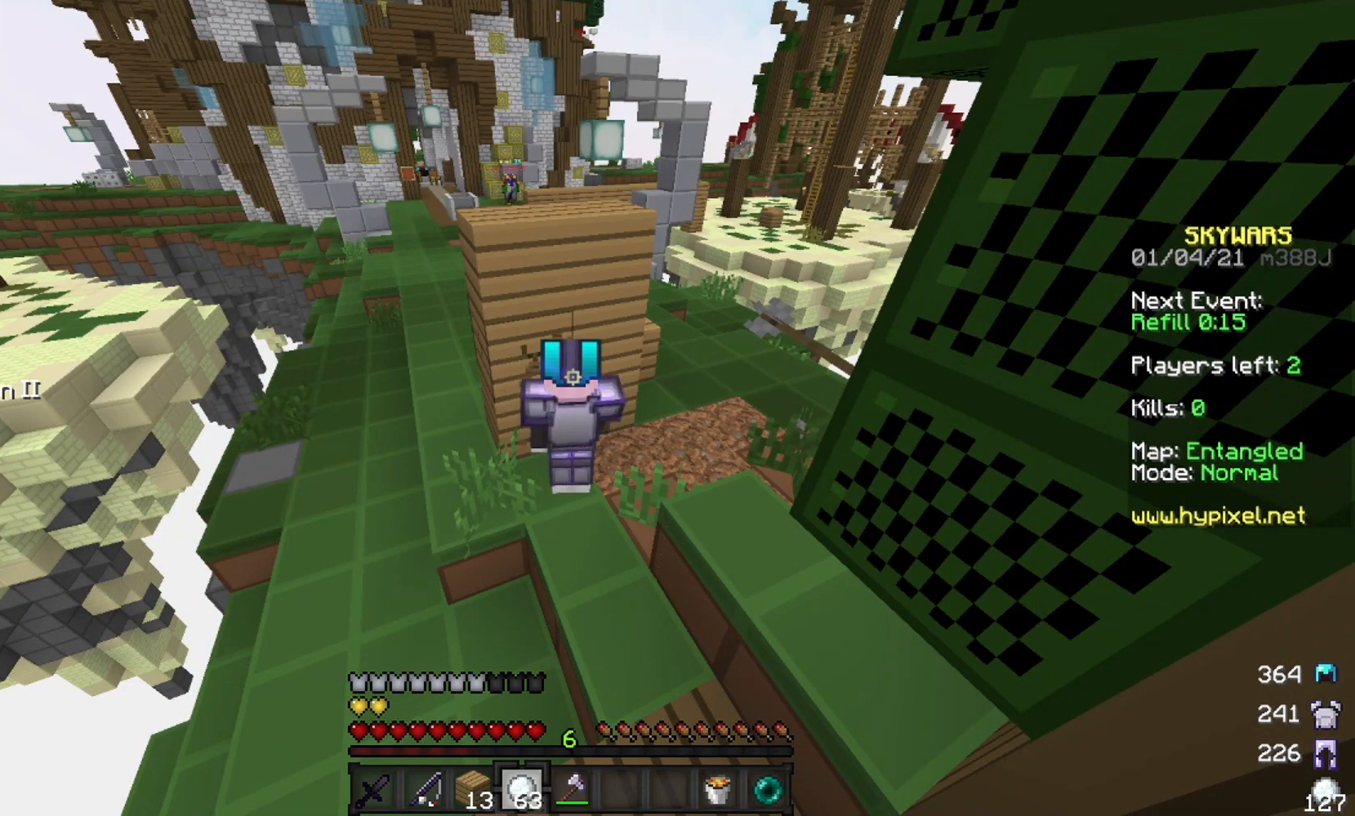
{"keys": [], "mouse": ["left"], "events": []}
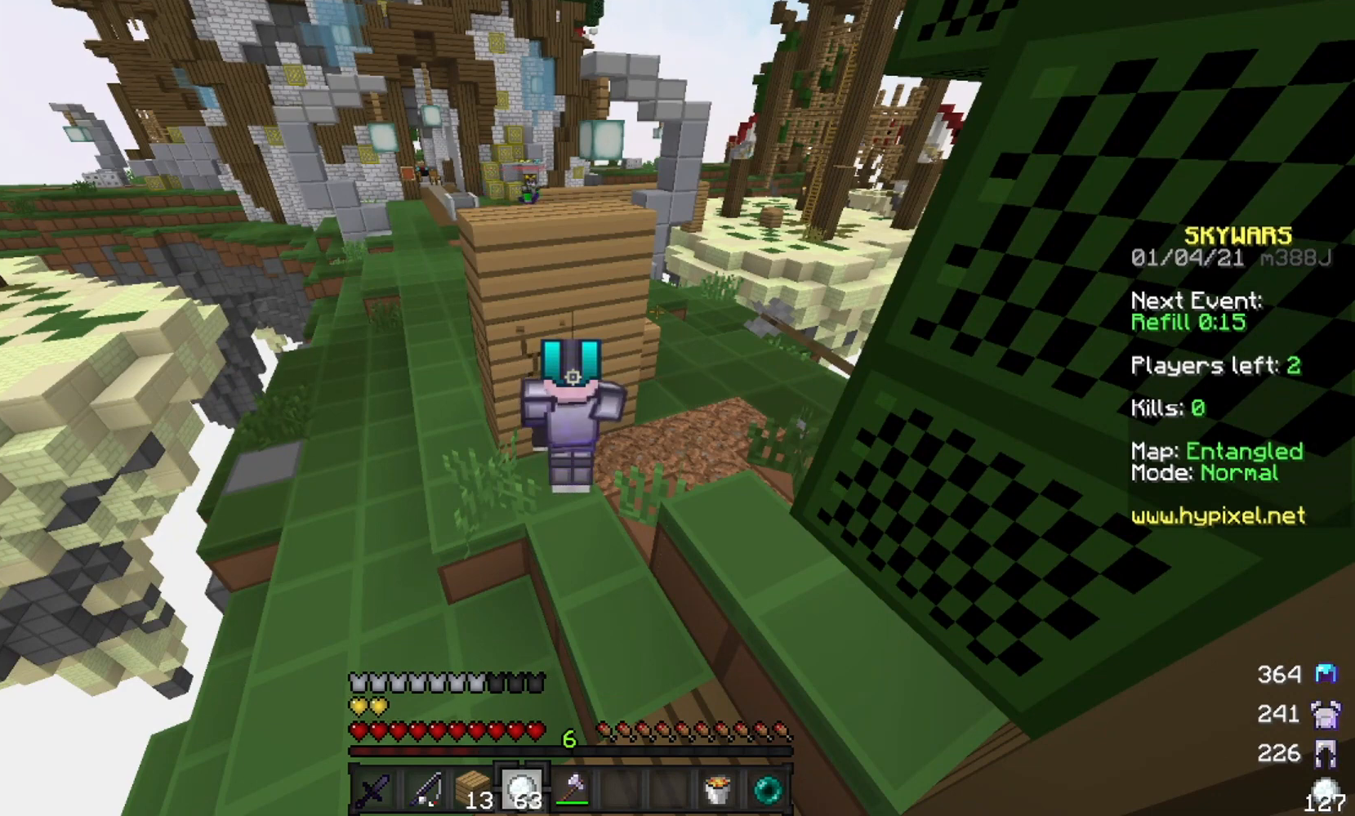
{"keys": [], "mouse": ["left"], "events": []}
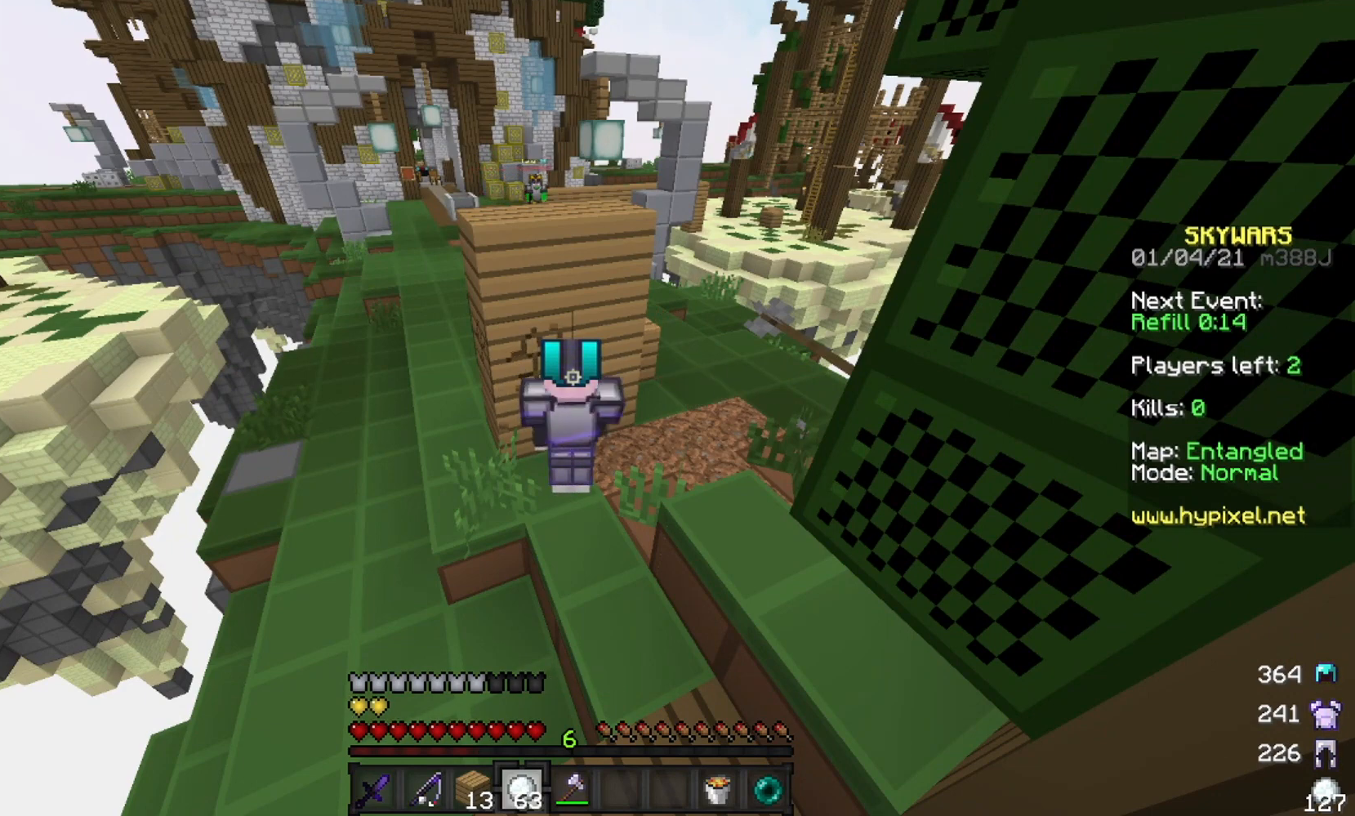
{"keys": [], "mouse": ["left"], "events": []}
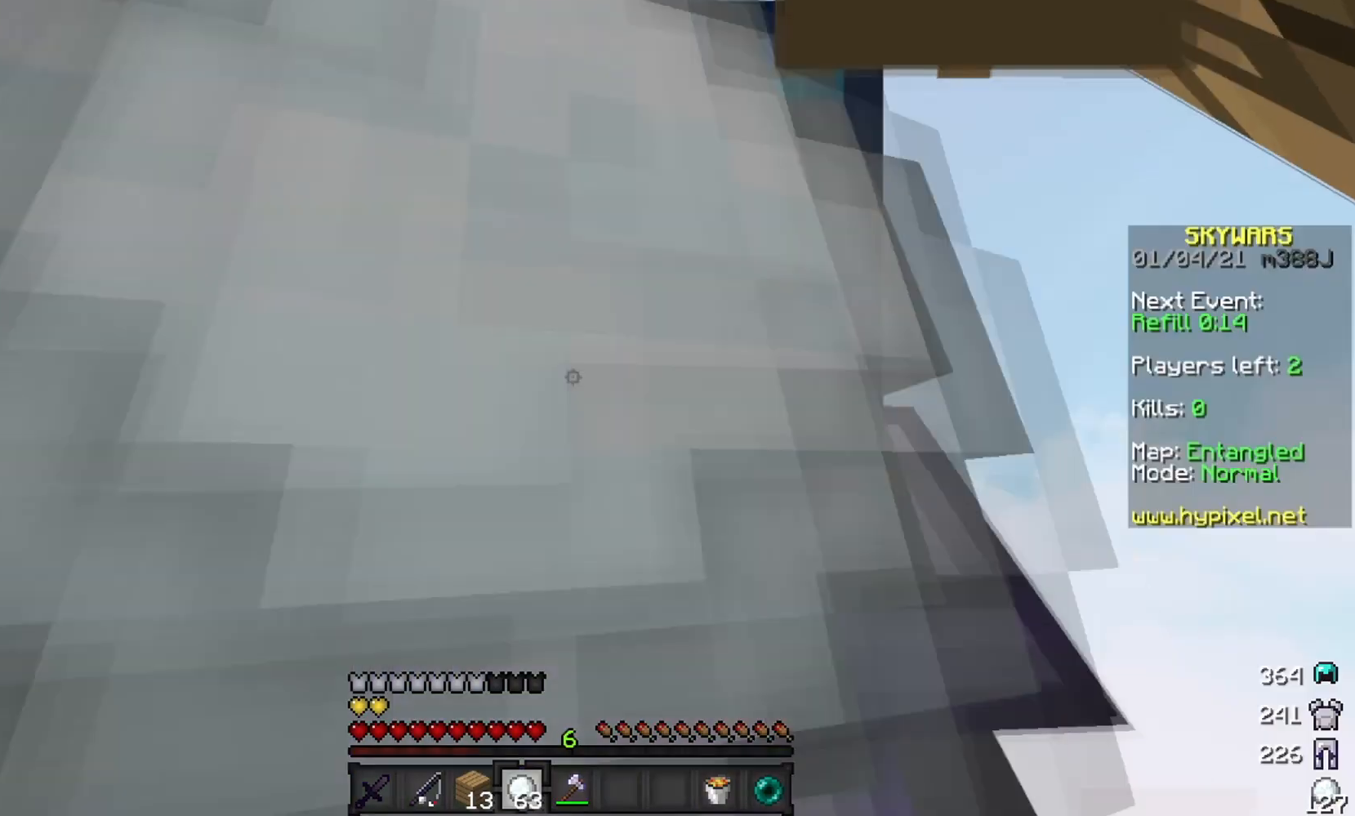
{"keys": ["w"], "mouse": [], "events": [[67, "mouse_left", "up"], [150, "w", "down"]]}
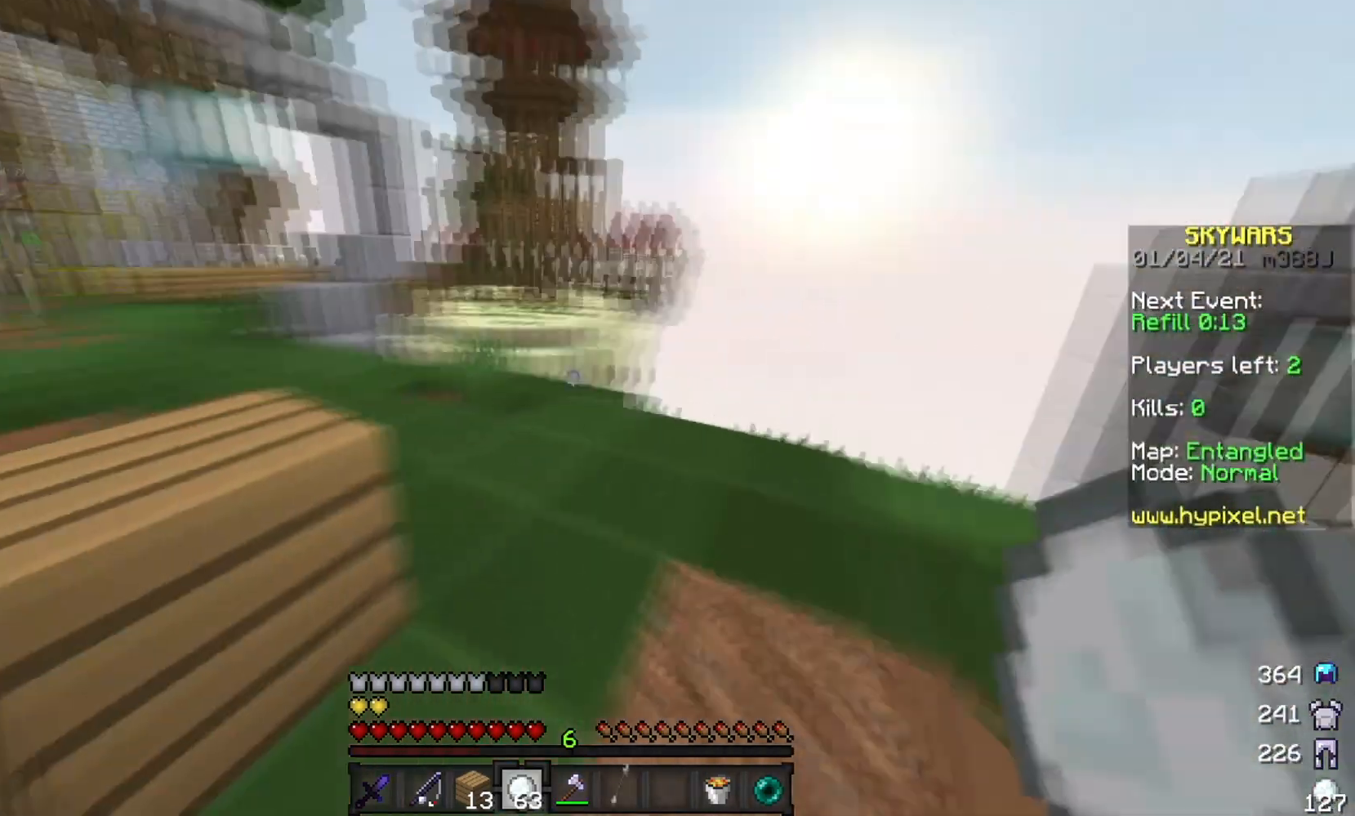
{"keys": ["w"], "mouse": [], "events": []}
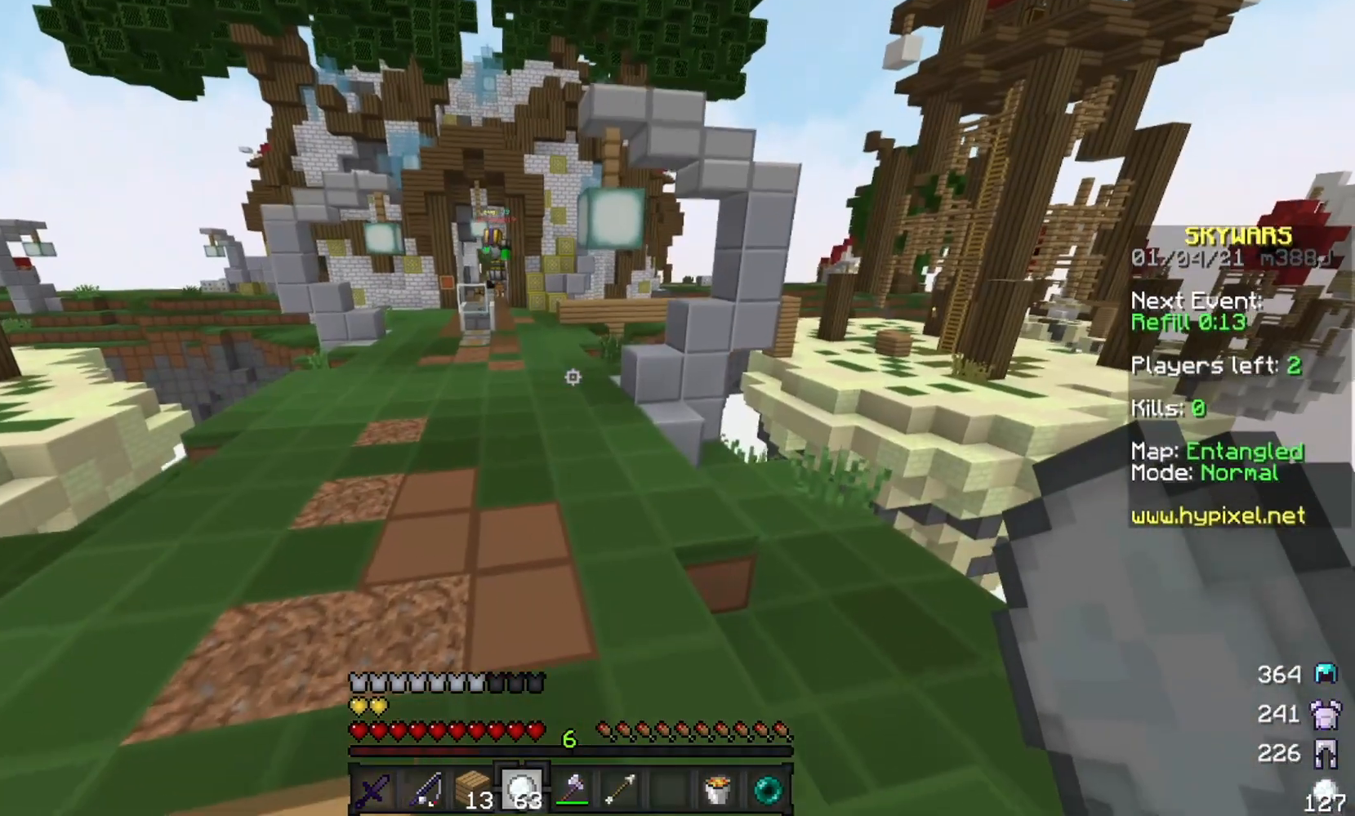
{"keys": ["a", "w"], "mouse": [], "events": [[384, "a", "down"]]}
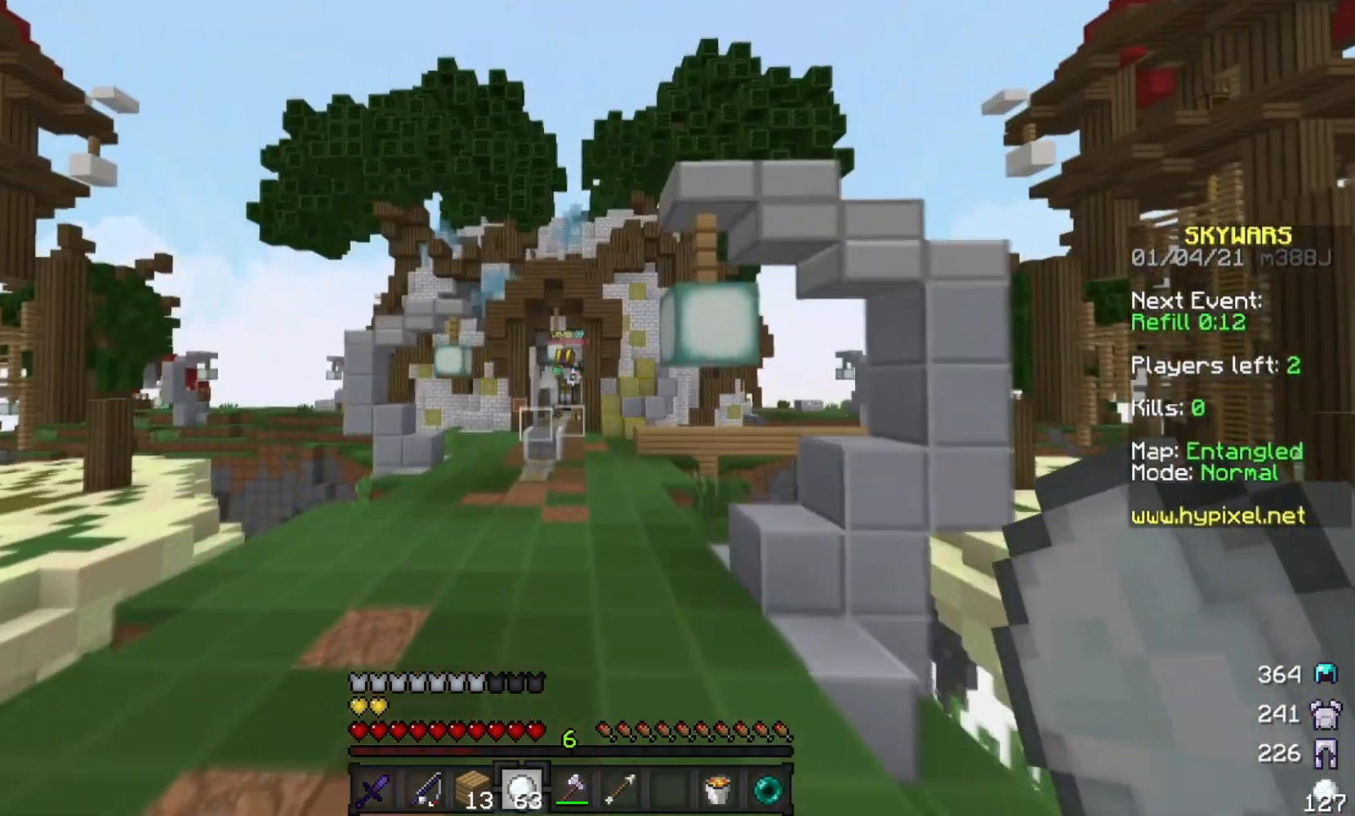
{"keys": ["a", "w"], "mouse": [], "events": []}
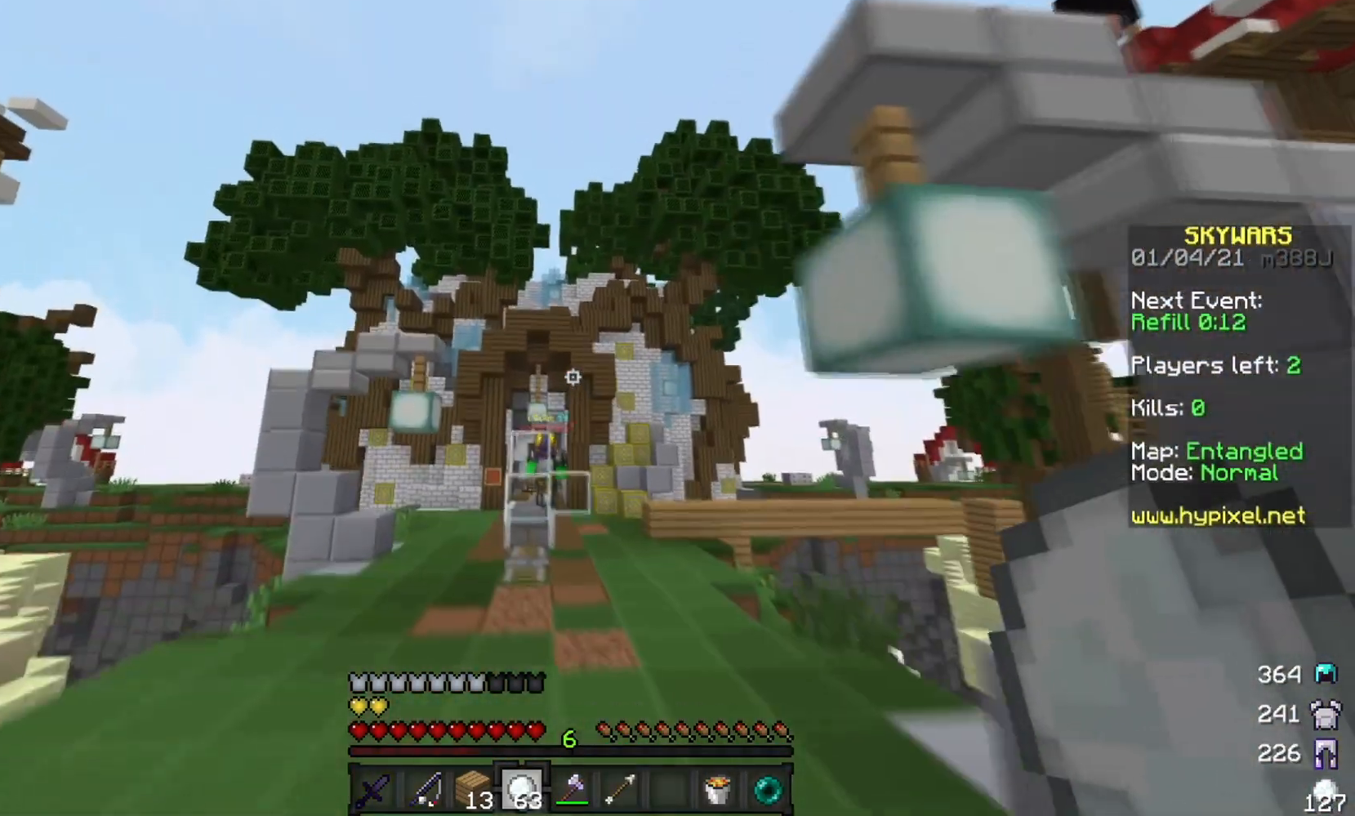
{"keys": ["w"], "mouse": [], "events": [[384, "a", "up"]]}
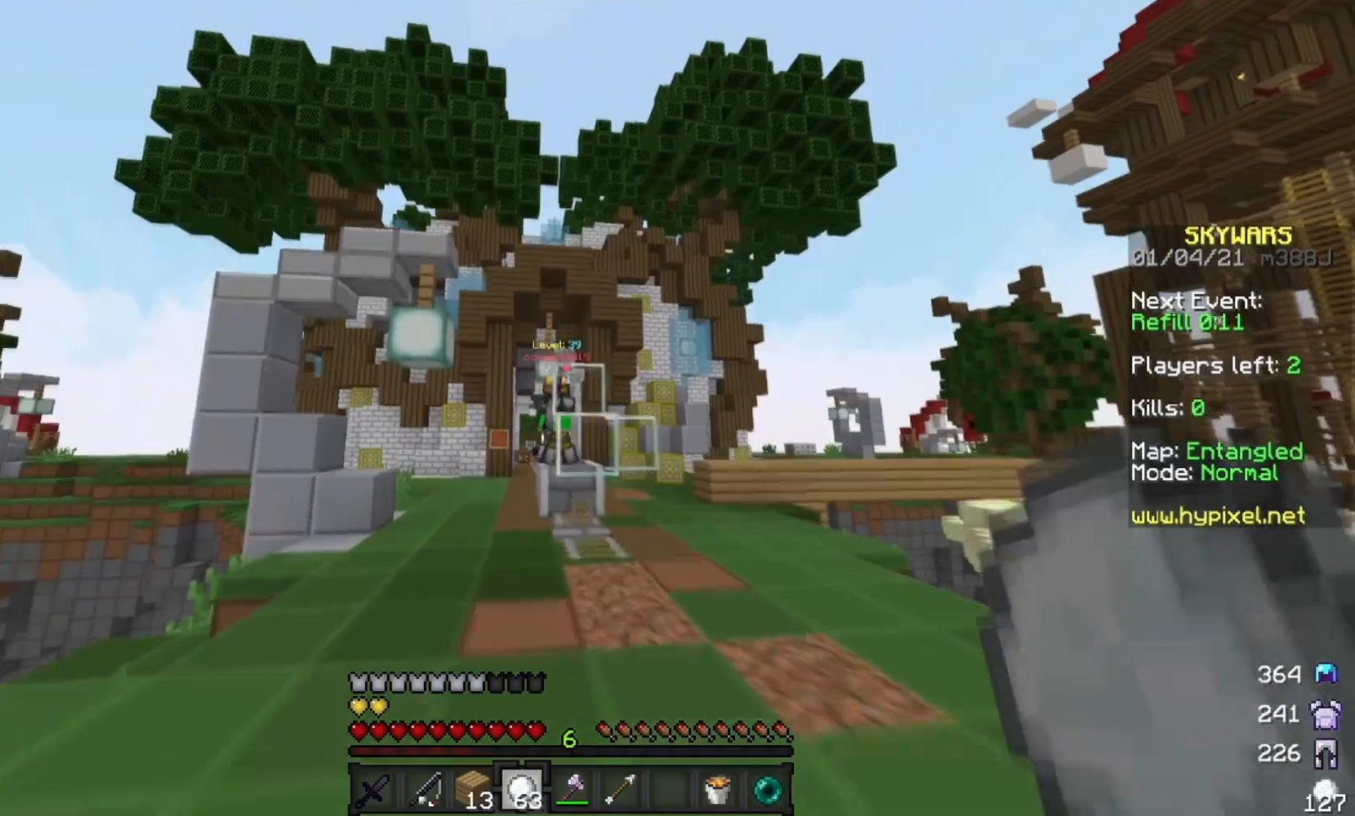
{"keys": ["w"], "mouse": [], "events": [[117, "a", "down"], [167, "mouse_right", "down"], [301, "mouse_right", "up"], [334, "a", "up"]]}
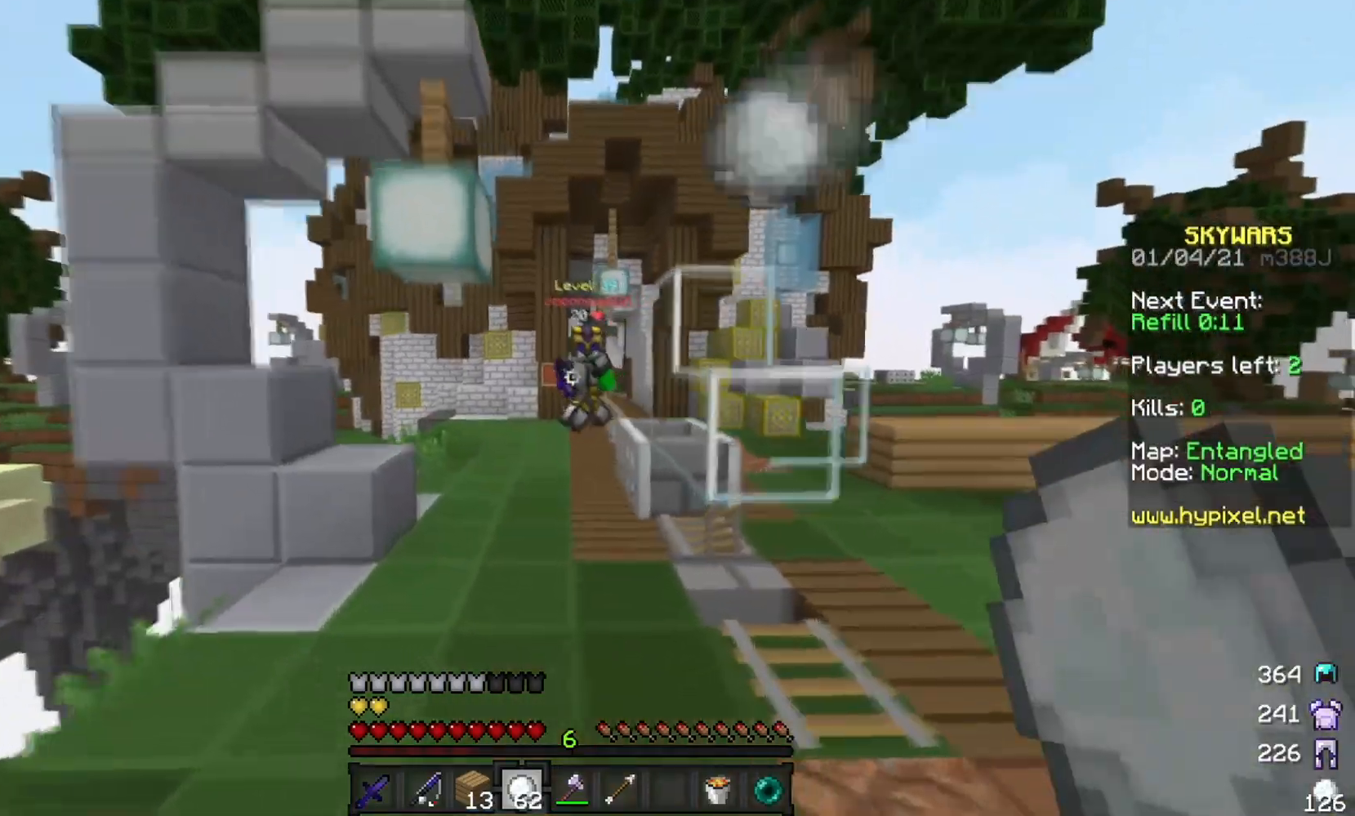
{"keys": ["a", "w"], "mouse": [], "events": [[17, "a", "down"], [317, "mouse_right", "down"], [334, "a", "up"], [434, "mouse_right", "up"], [467, "a", "down"]]}
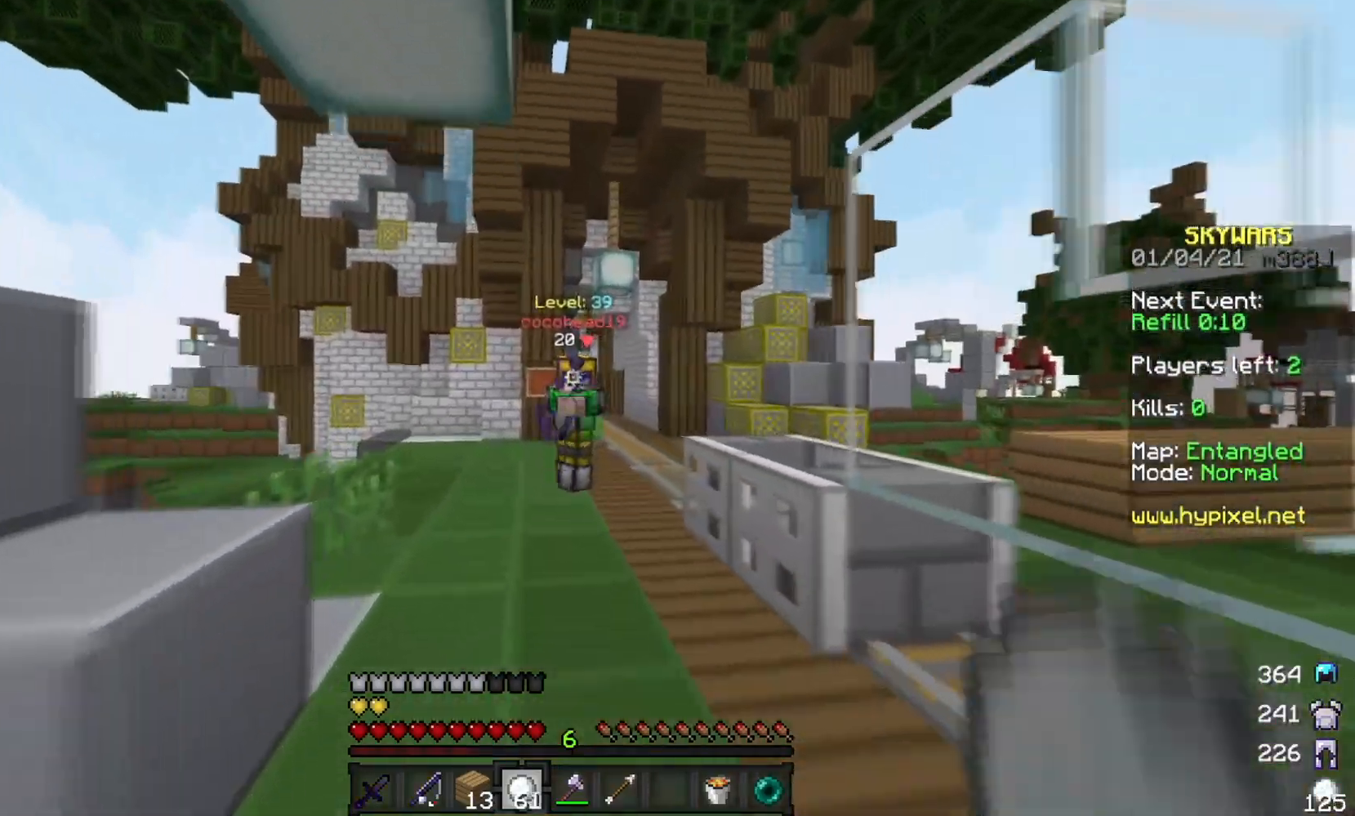
{"keys": ["w"], "mouse": [], "events": [[351, "mouse_right", "down"], [401, "a", "up"], [451, "mouse_right", "up"]]}
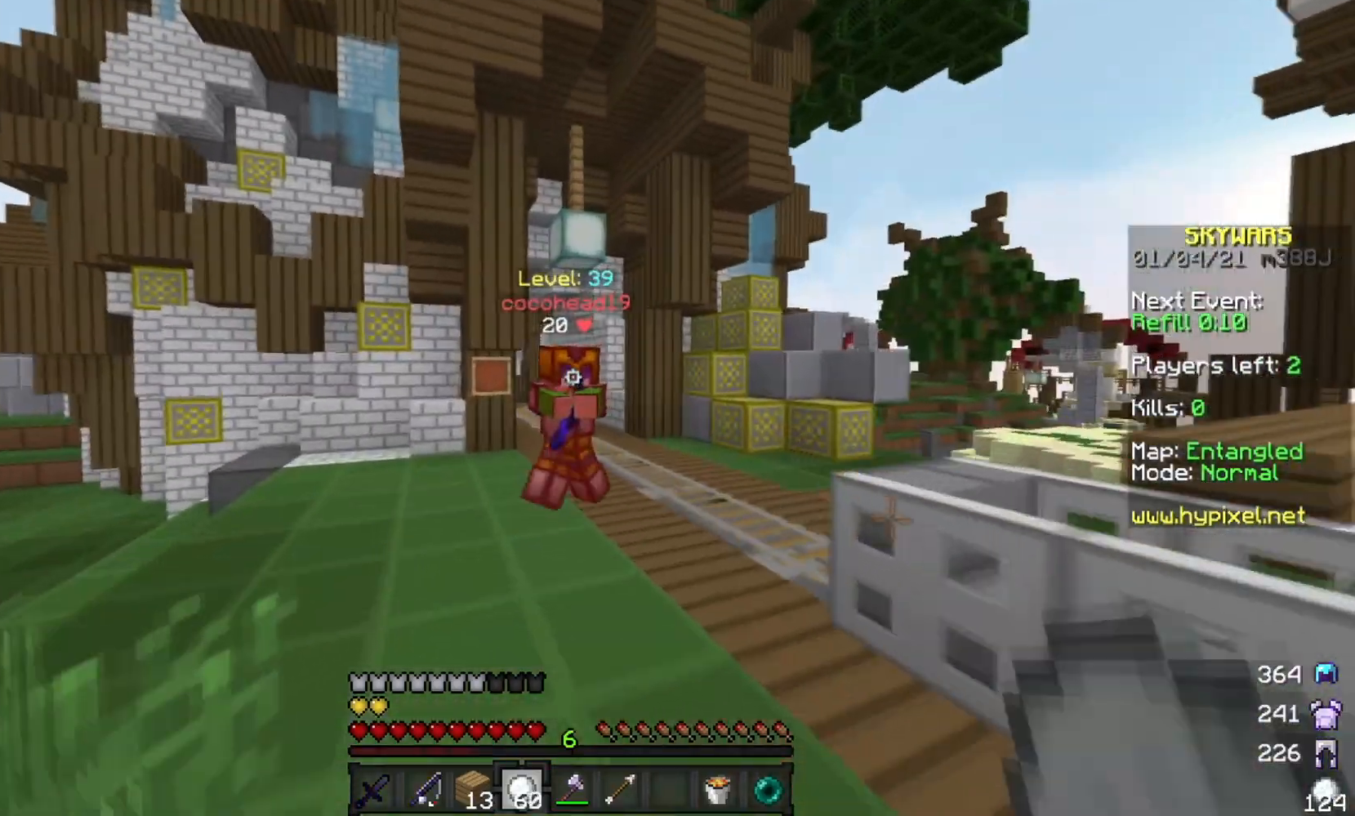
{"keys": ["a", "w"], "mouse": ["right"], "events": [[67, "a", "down"], [267, "mouse_right", "down"], [384, "mouse_right", "up"], [484, "mouse_right", "down"]]}
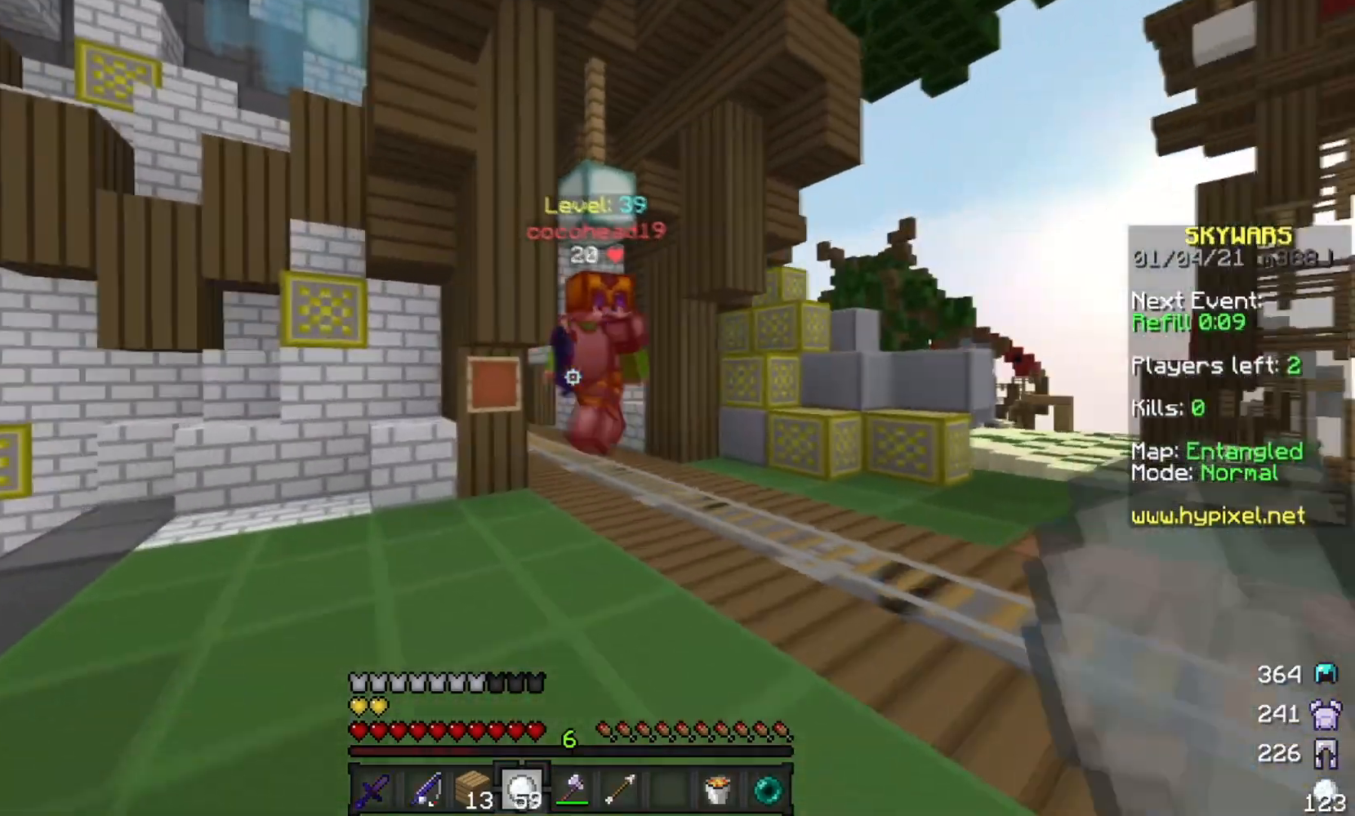
{"keys": ["d", "w"], "mouse": ["right"], "events": [[101, "a", "up"], [101, "mouse_right", "up"], [117, "d", "down"], [351, "mouse_right", "down"]]}
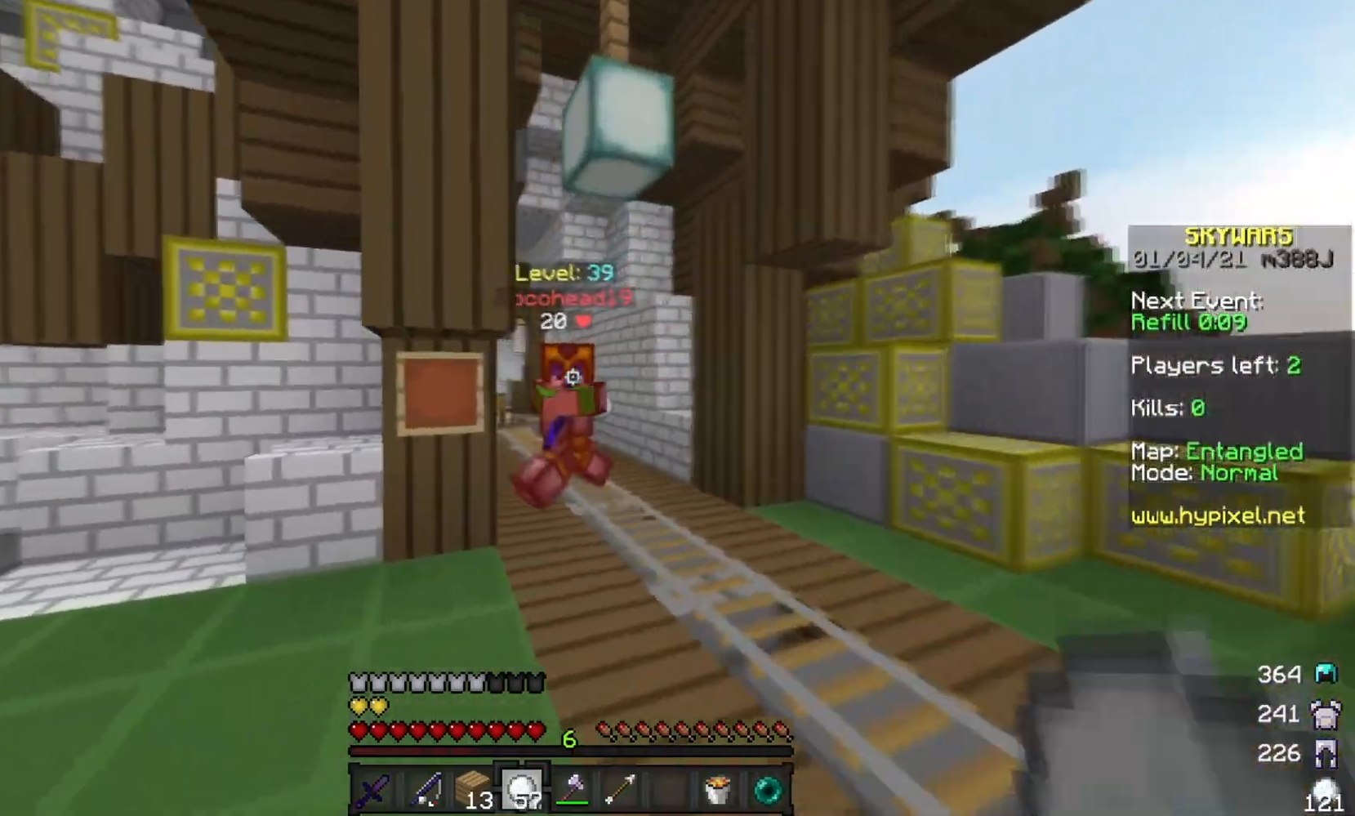
{"keys": ["d", "w"], "mouse": [], "events": [[317, "mouse_right", "up"], [384, "mouse_right", "down"], [500, "mouse_right", "up"]]}
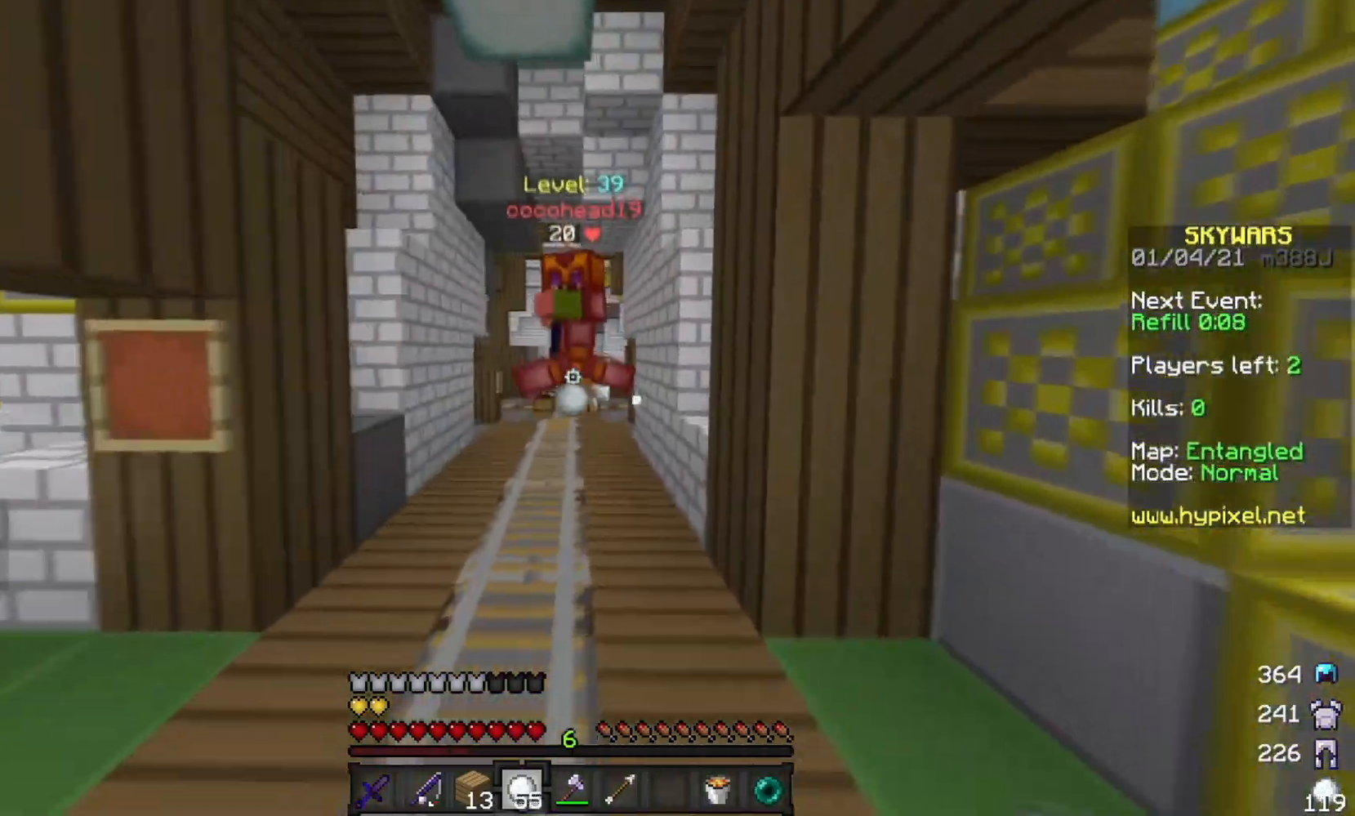
{"keys": ["a", "w"], "mouse": [], "events": [[101, "mouse_right", "down"], [134, "d", "up"], [401, "a", "down"], [401, "mouse_right", "up"]]}
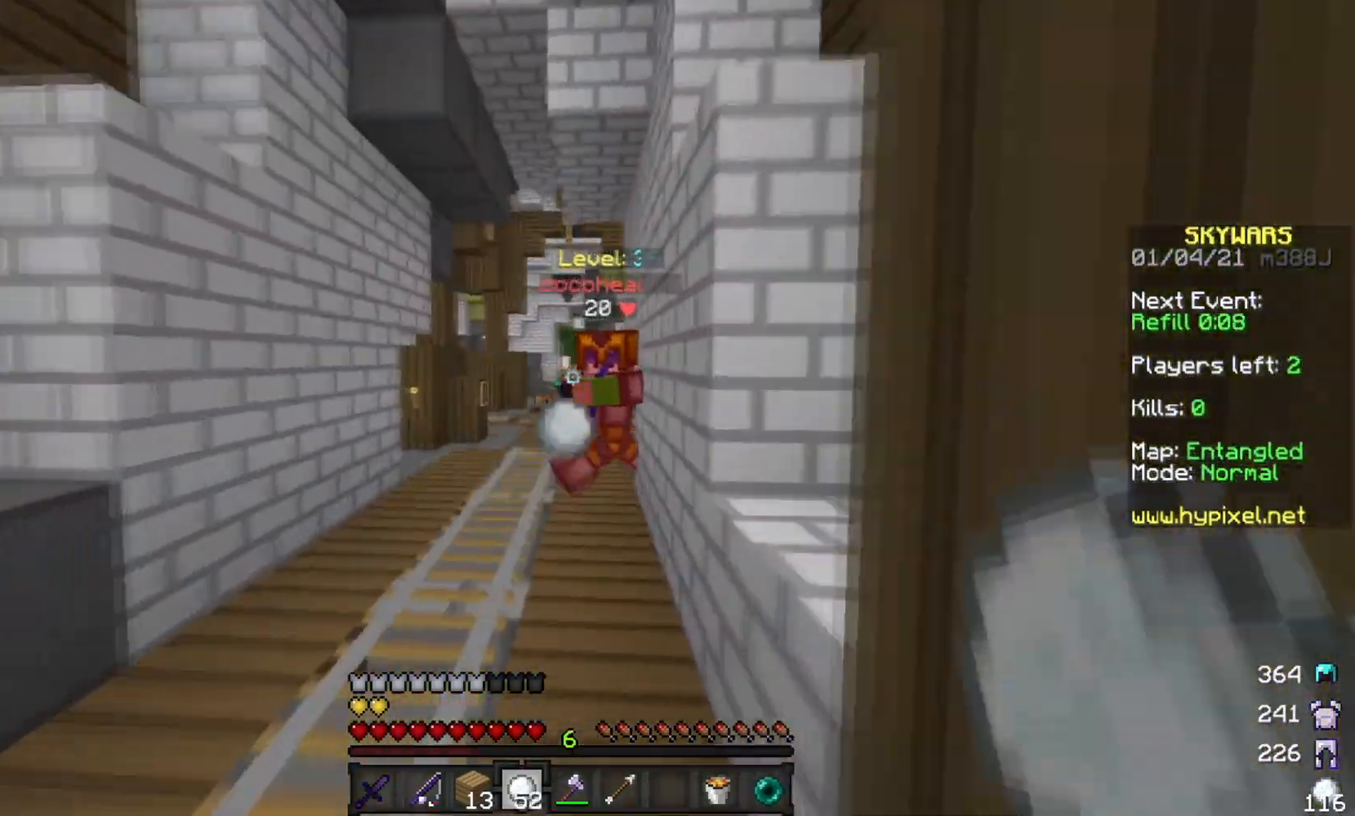
{"keys": ["a", "w"], "mouse": [], "events": []}
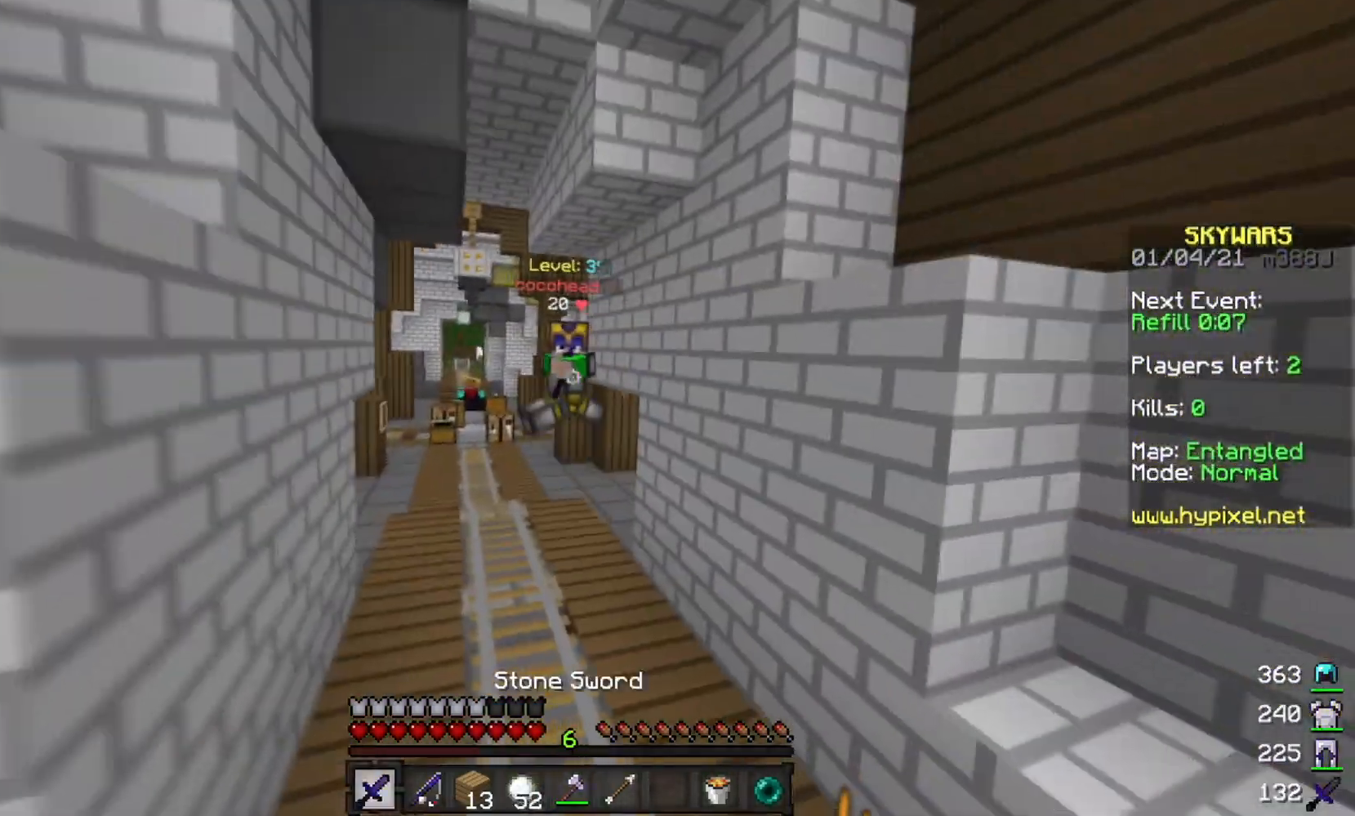
{"keys": ["w"], "mouse": [], "events": [[401, "a", "up"]]}
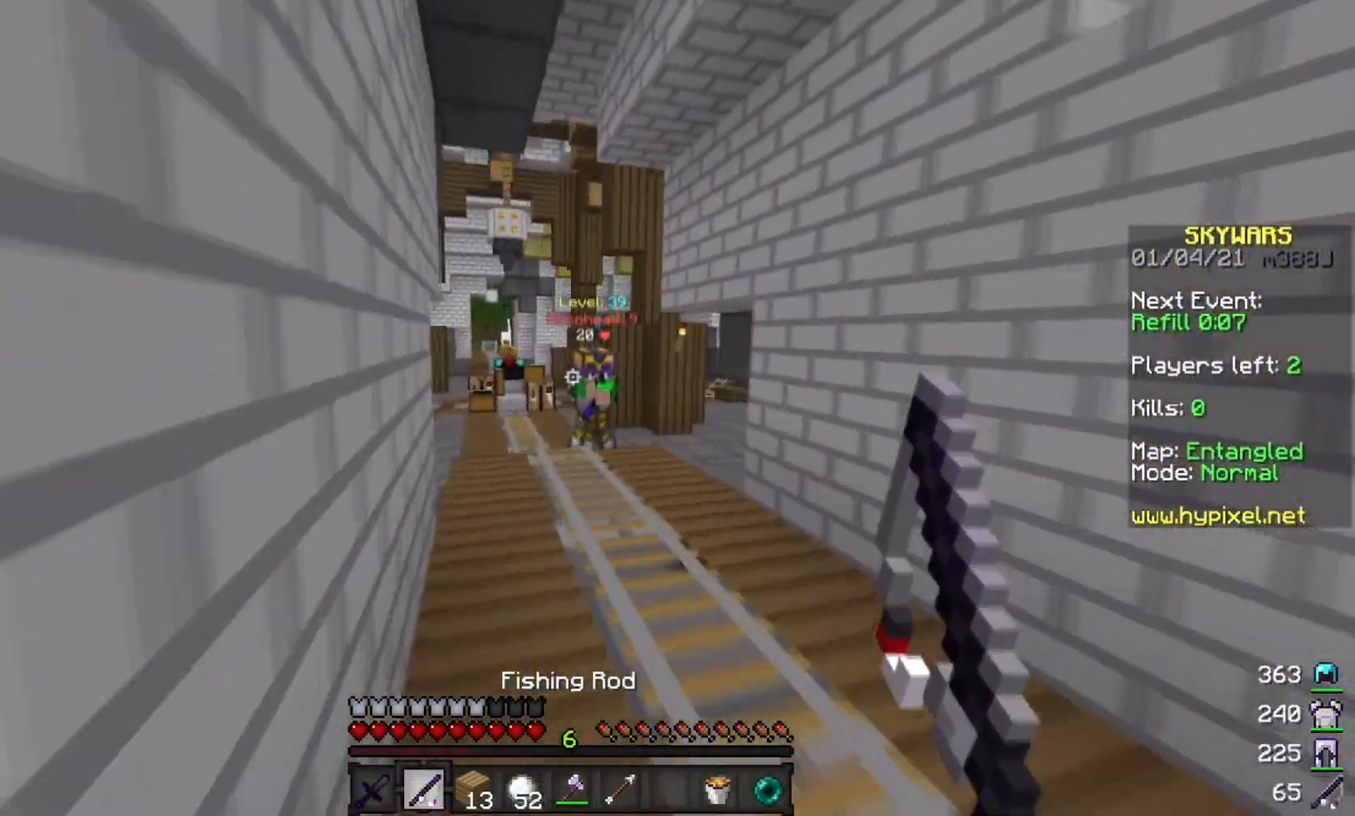
{"keys": ["d", "w"], "mouse": [], "events": [[67, "d", "down"]]}
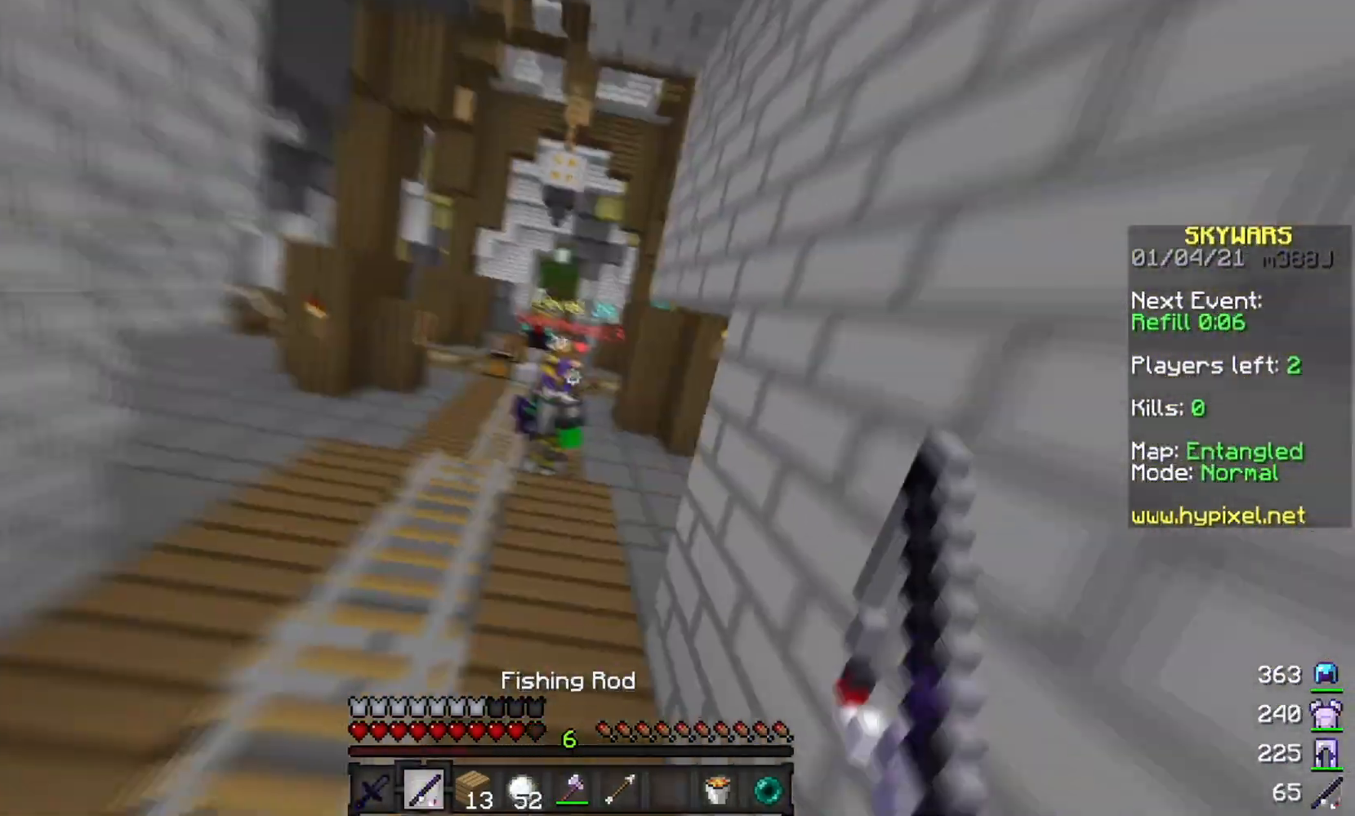
{"keys": ["a", "w"], "mouse": [], "events": [[150, "d", "up"], [484, "a", "down"]]}
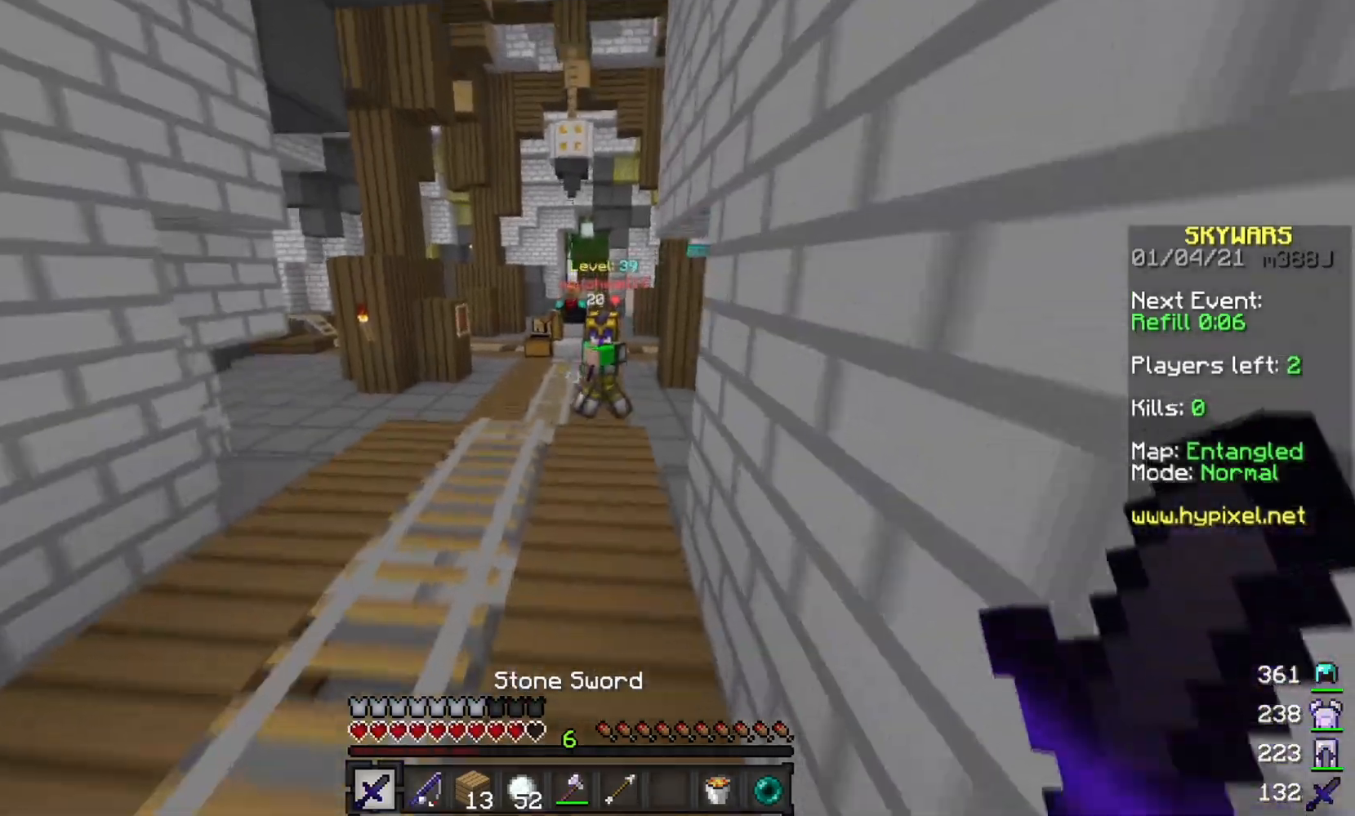
{"keys": ["a", "d", "w"], "mouse": [], "events": [[501, "d", "down"]]}
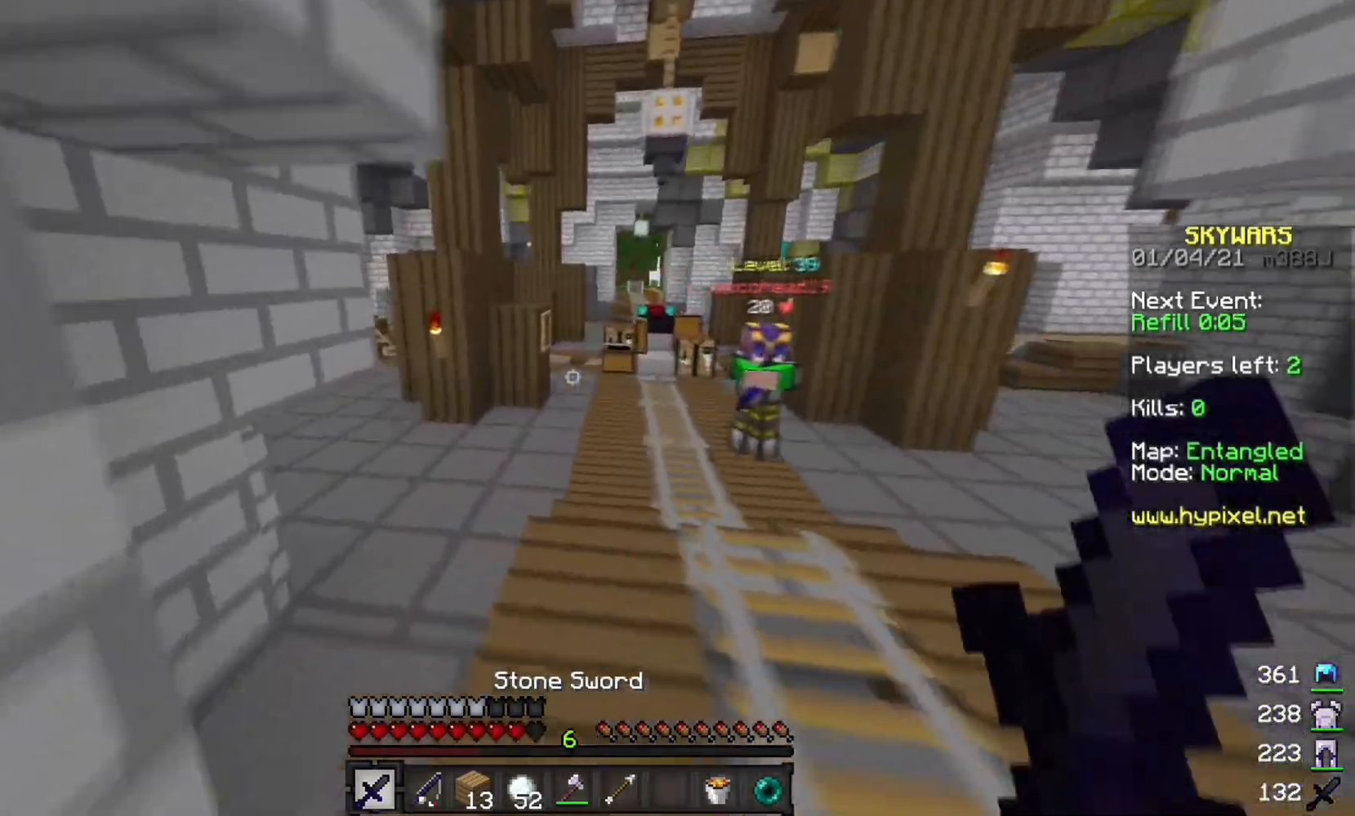
{"keys": ["d", "w"], "mouse": [], "events": [[33, "a", "up"], [183, "a", "down"], [300, "a", "up"]]}
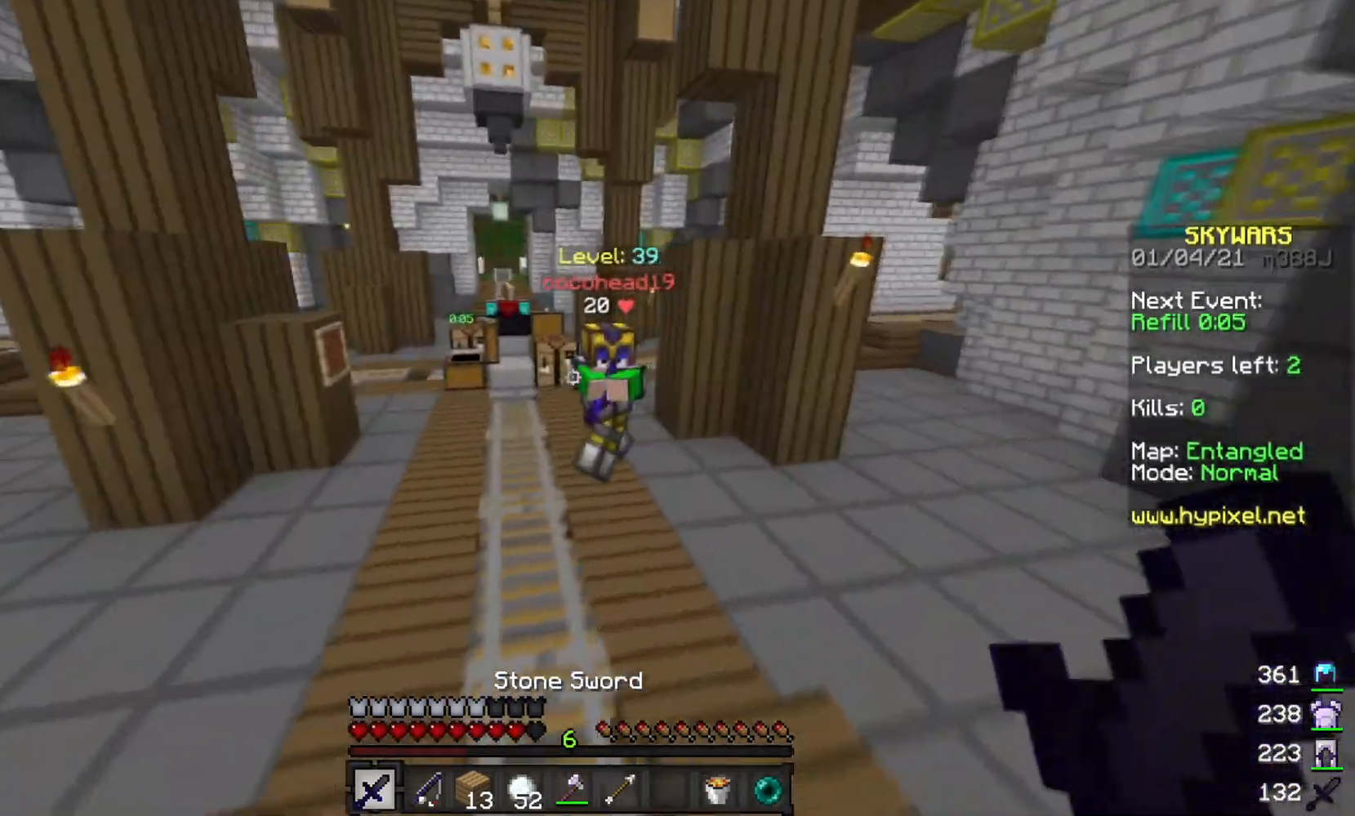
{"keys": ["d", "w"], "mouse": ["left"], "events": [[217, "mouse_left", "down"]]}
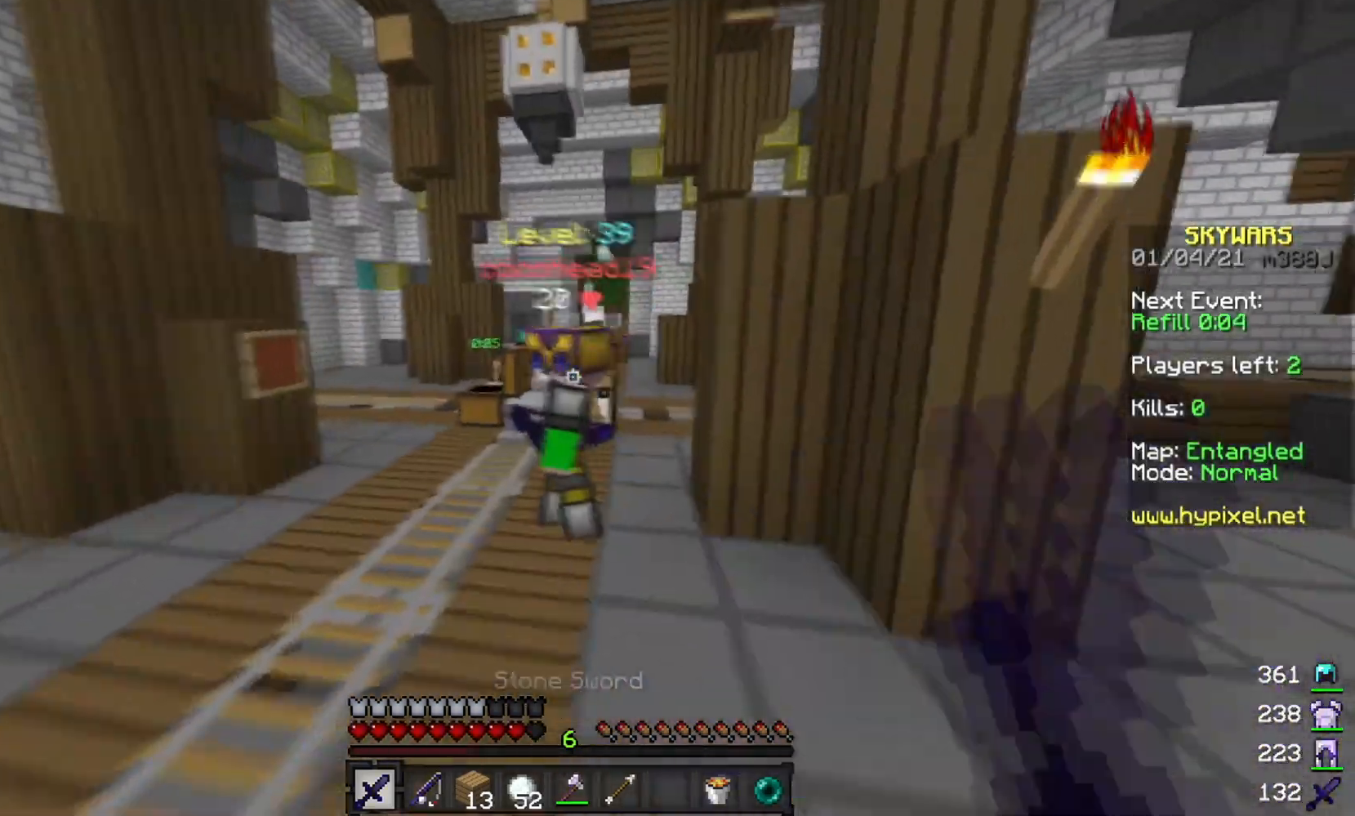
{"keys": ["w"], "mouse": ["left"], "events": [[117, "d", "up"]]}
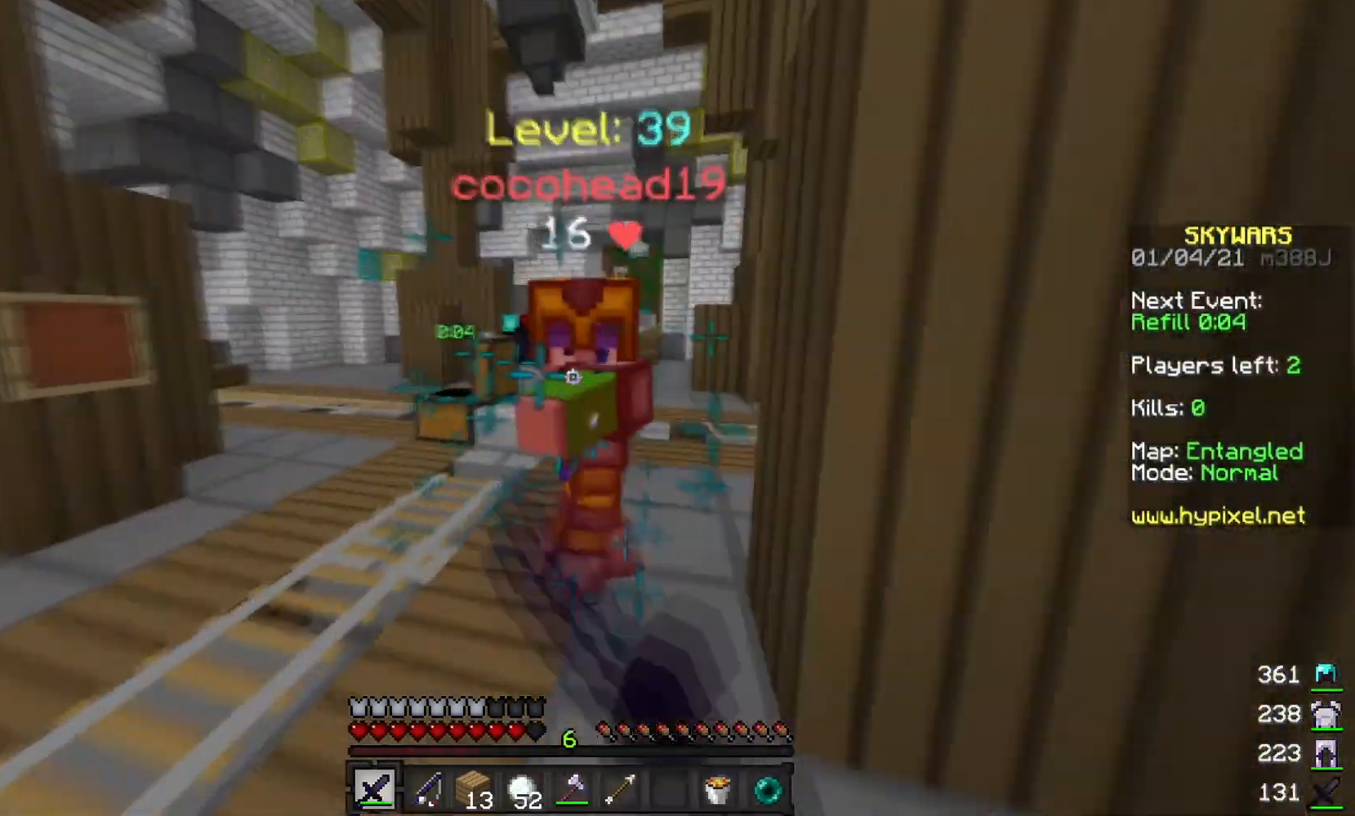
{"keys": ["w"], "mouse": ["left"], "events": []}